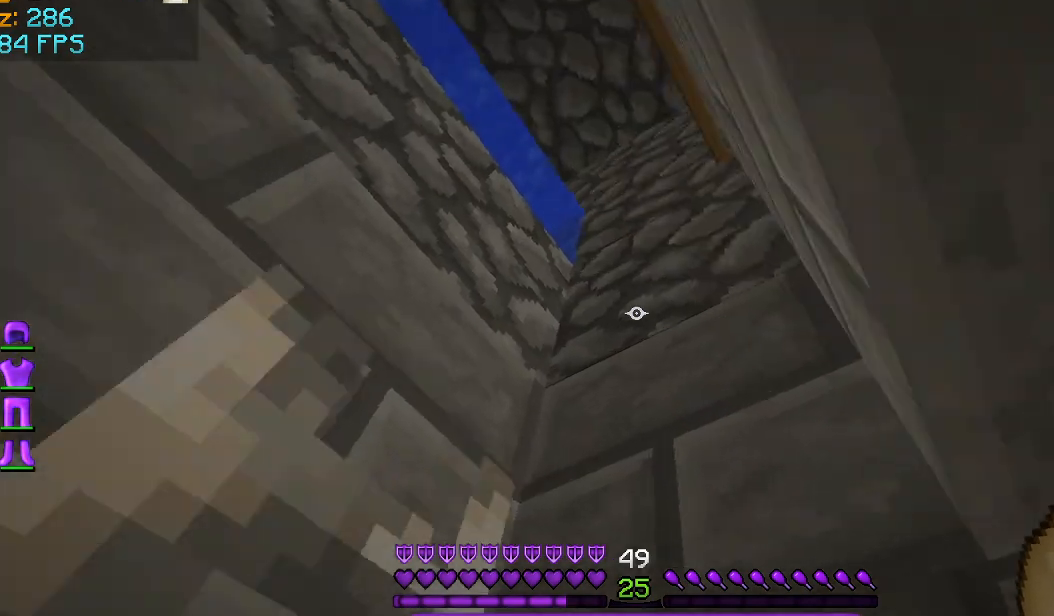
Gameplay with keyboard and mouse; each line is a JSON object with the keys and mouse buttons held at the frame after it. "events" lists presses ("down") and releases ("up") of "a", "d", "s", "space", "w", "mouse_left" and "mouse_right" between this image and that frame as [ms after this image, input, new state], when the widget could be followed in between. "mouse_left", "mouse_right" = the "left", "right" buttons of the "mouse" list. No other keys are recorded. Fast repeated clicks can show as one long hold. Mouse movement is not recorded.
{"keys": [], "mouse": [], "events": [[167, "a", "up"]]}
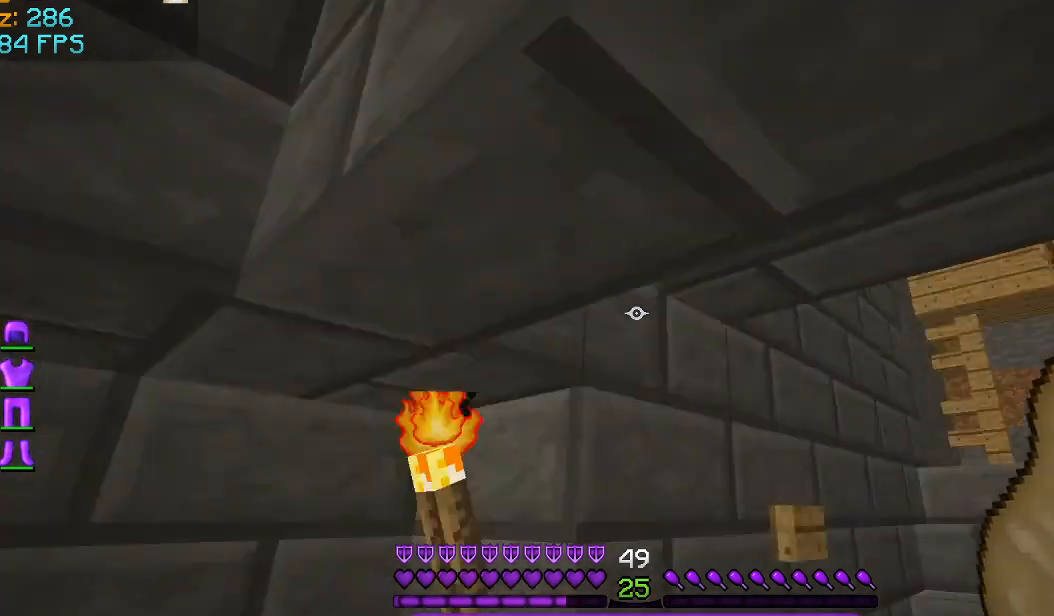
{"keys": [], "mouse": [], "events": [[41, "a", "down"], [125, "a", "up"]]}
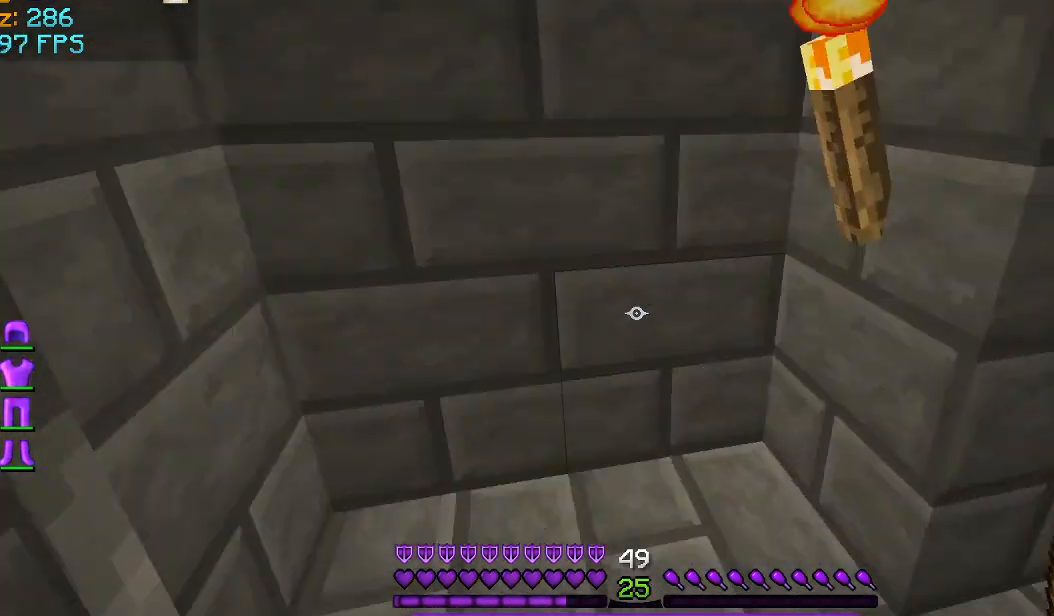
{"keys": [], "mouse": [], "events": []}
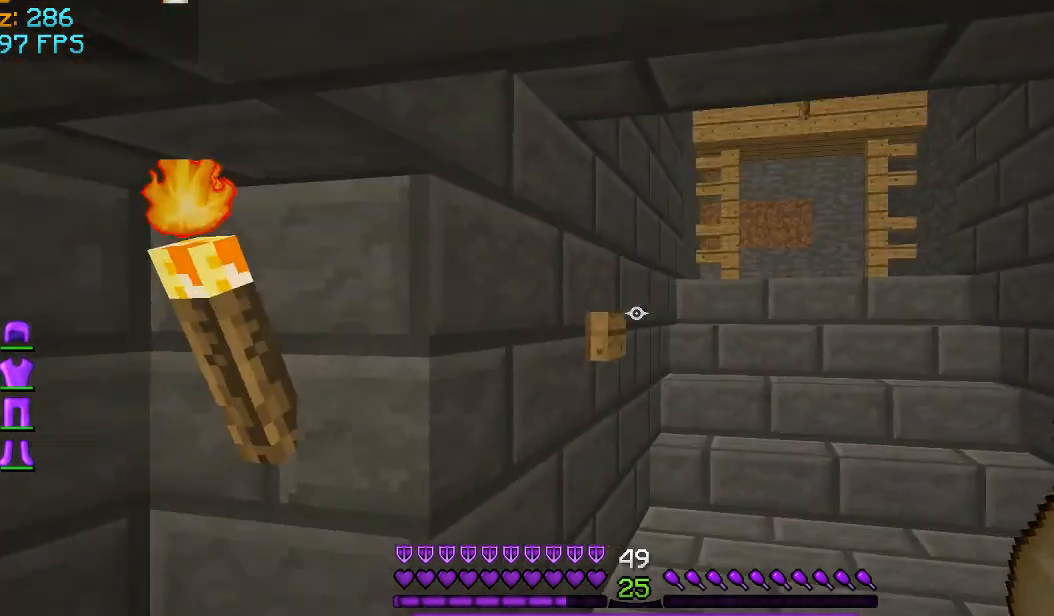
{"keys": [], "mouse": ["right"], "events": [[458, "mouse_right", "down"]]}
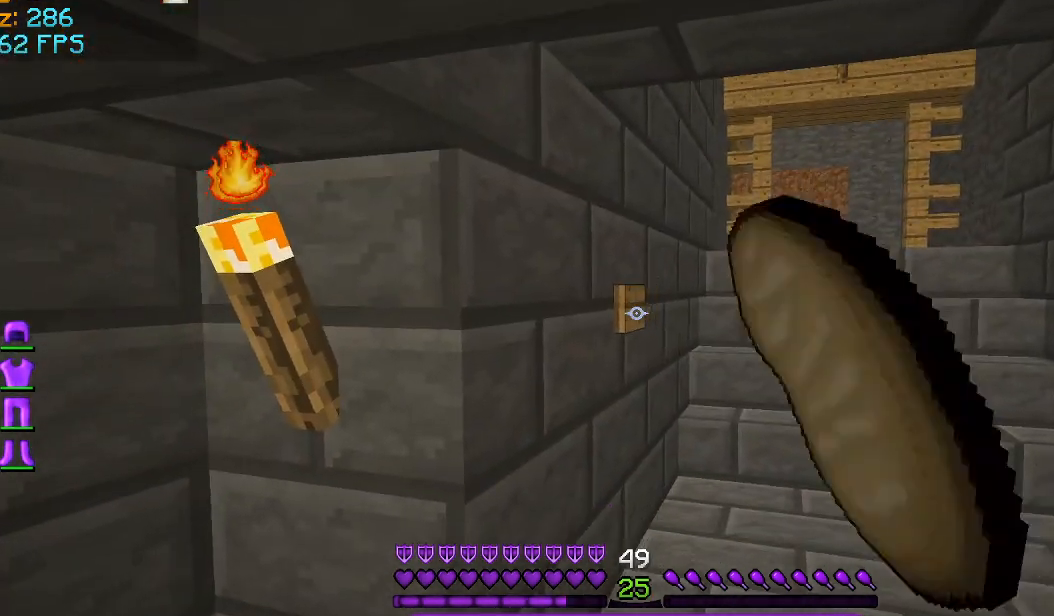
{"keys": [], "mouse": [], "events": [[83, "mouse_right", "up"]]}
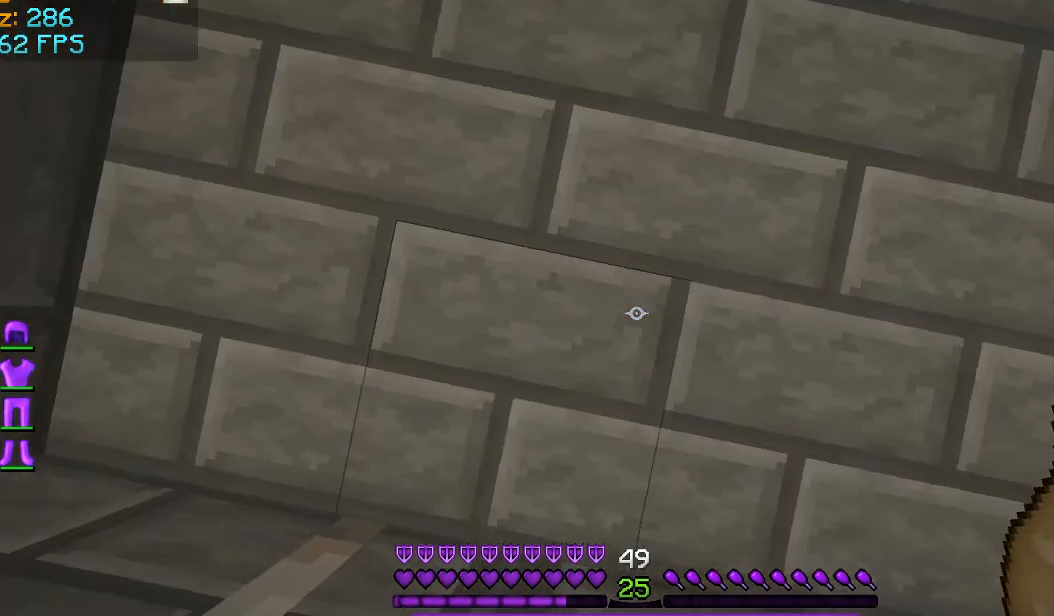
{"keys": [], "mouse": [], "events": [[166, "s", "down"], [500, "s", "up"]]}
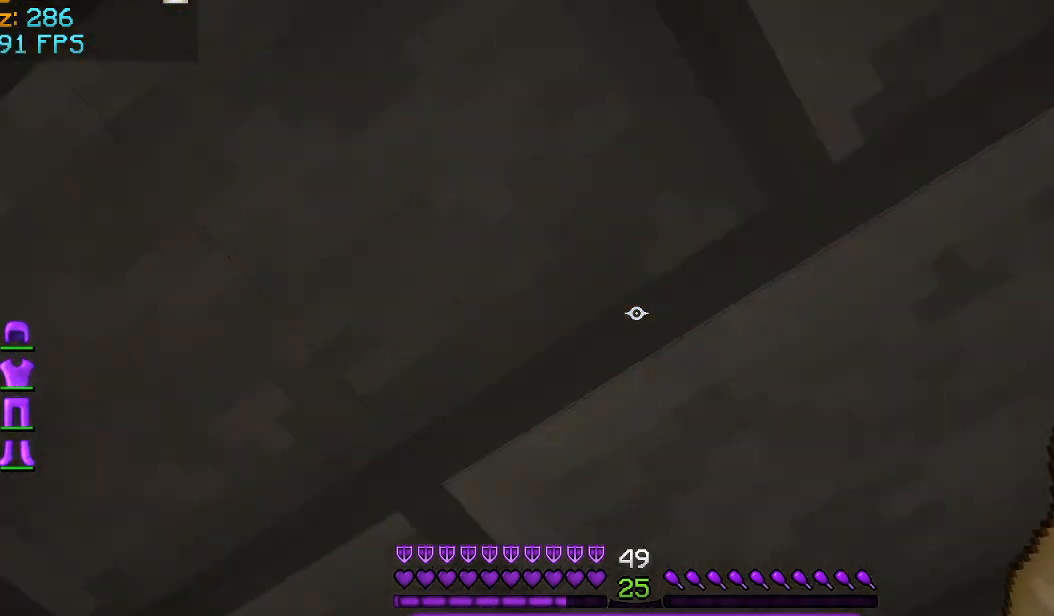
{"keys": ["a", "space"], "mouse": [], "events": [[250, "space", "down"], [417, "a", "down"]]}
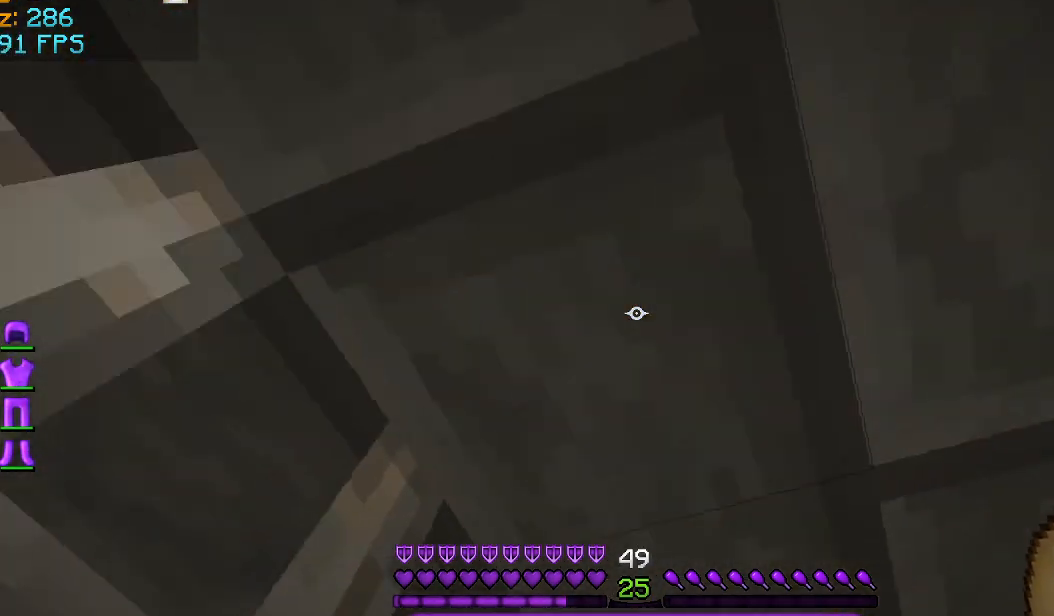
{"keys": [], "mouse": [], "events": [[166, "a", "up"], [375, "space", "up"]]}
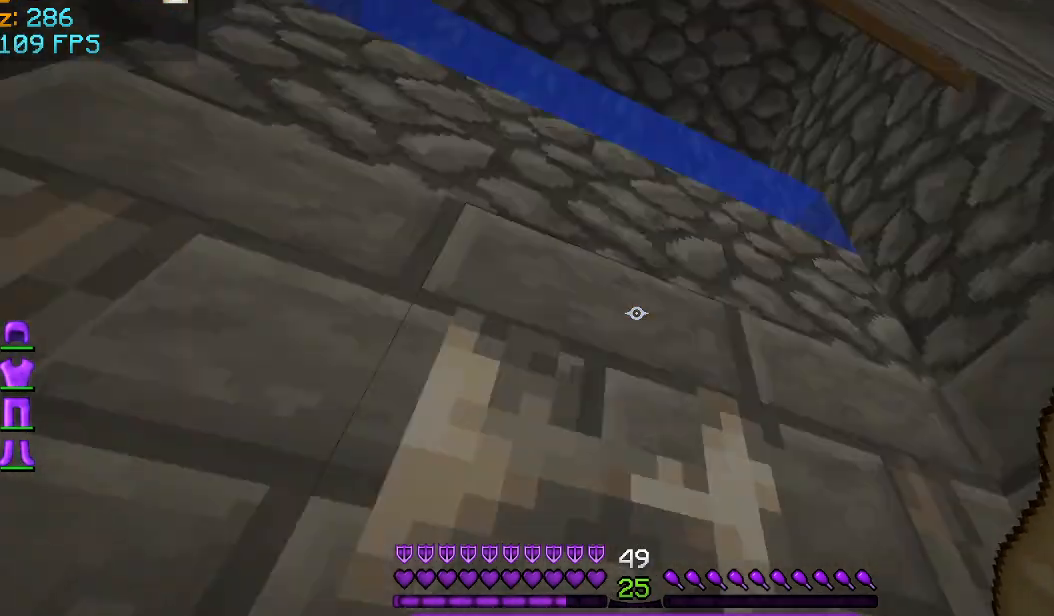
{"keys": ["space", "w"], "mouse": [], "events": [[209, "space", "down"], [250, "w", "down"]]}
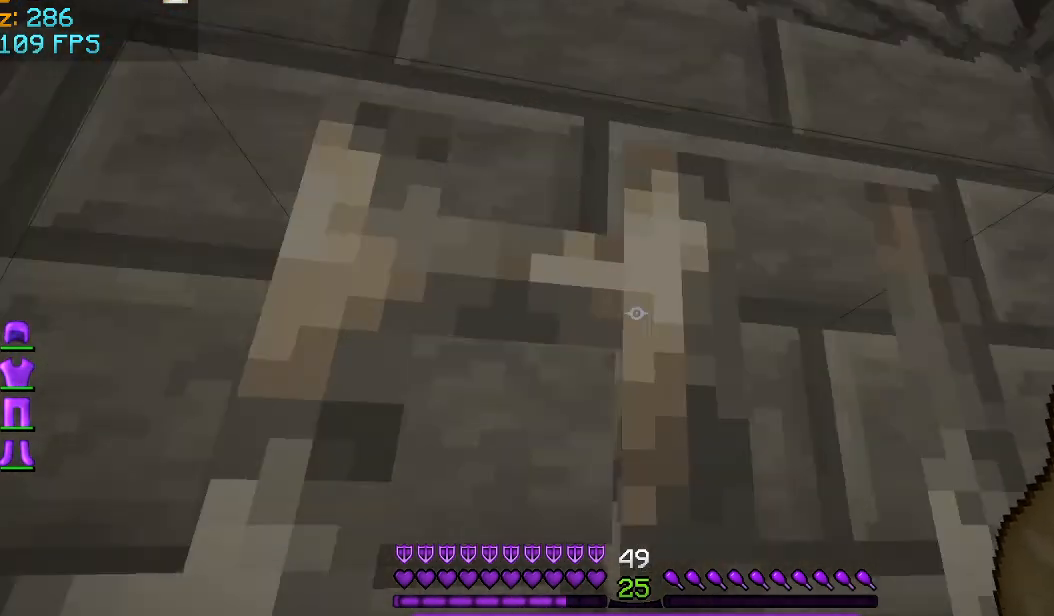
{"keys": ["space", "w"], "mouse": [], "events": []}
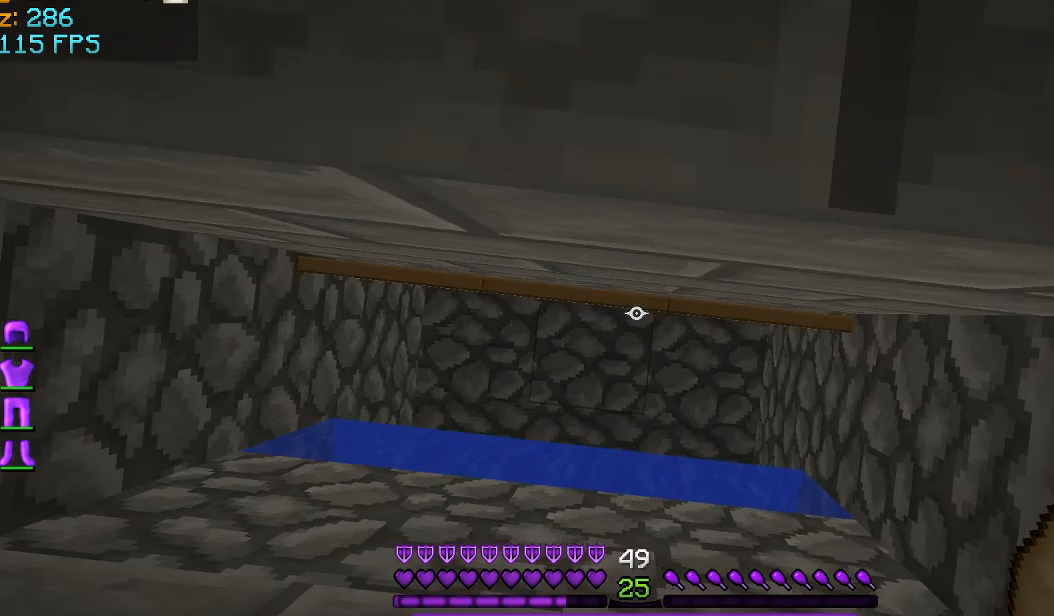
{"keys": ["space", "w"], "mouse": [], "events": []}
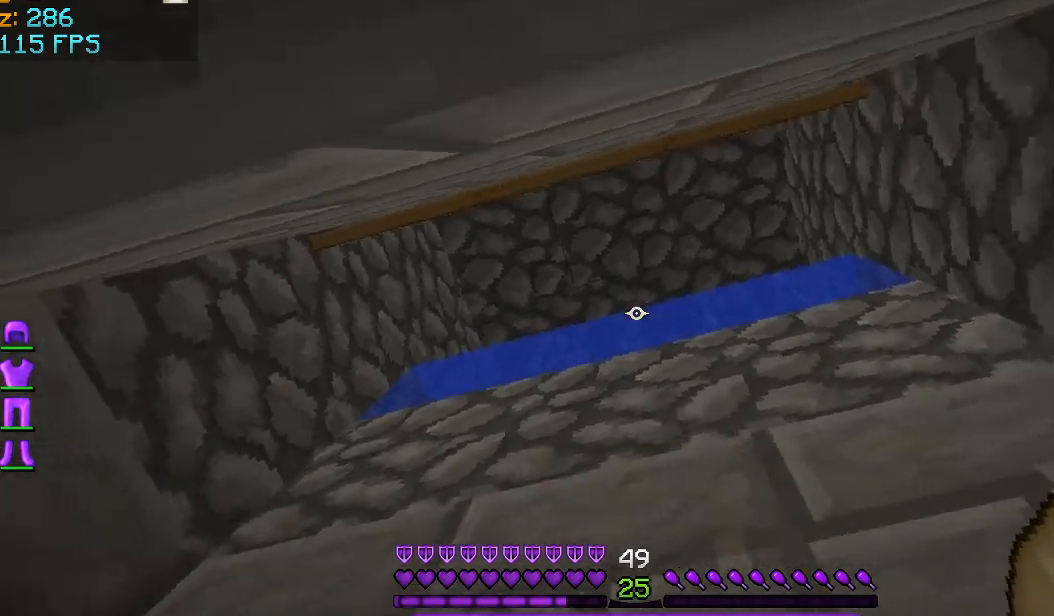
{"keys": ["s"], "mouse": [], "events": [[41, "space", "up"], [83, "w", "up"], [292, "s", "down"]]}
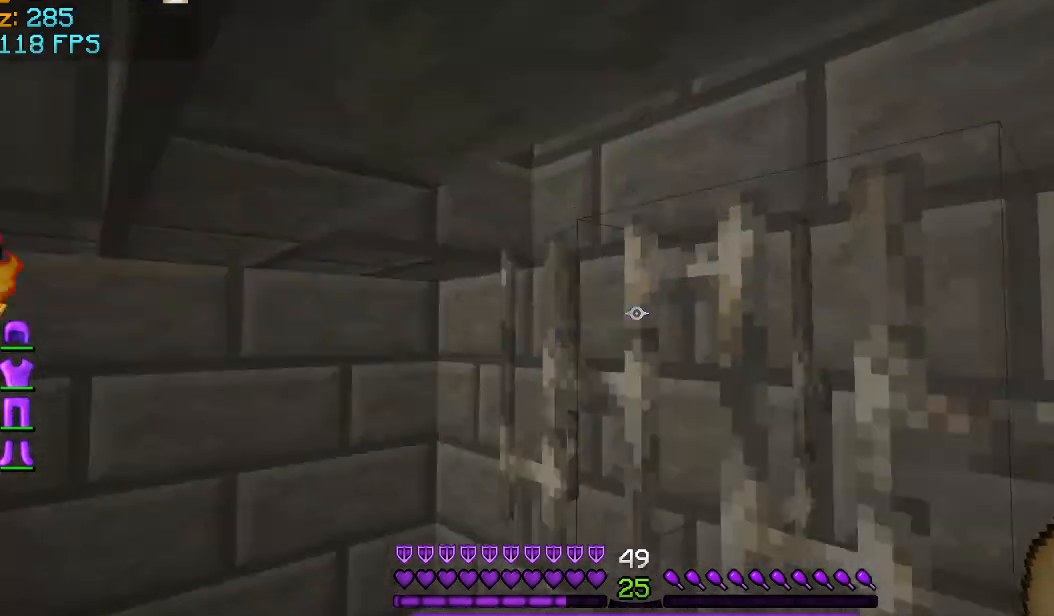
{"keys": ["w"], "mouse": [], "events": [[334, "w", "down"], [417, "s", "up"]]}
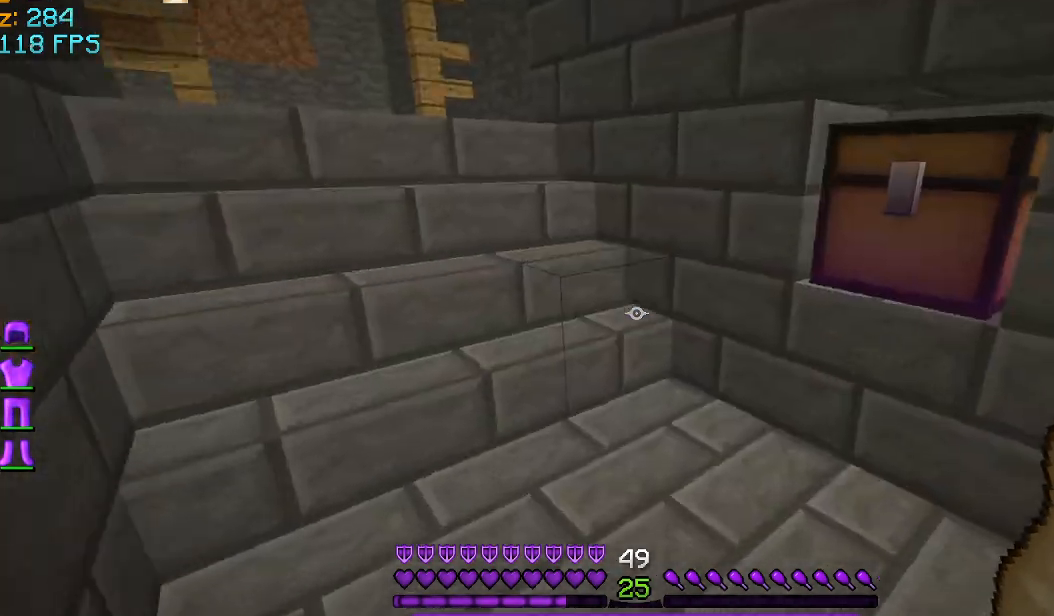
{"keys": ["w"], "mouse": [], "events": []}
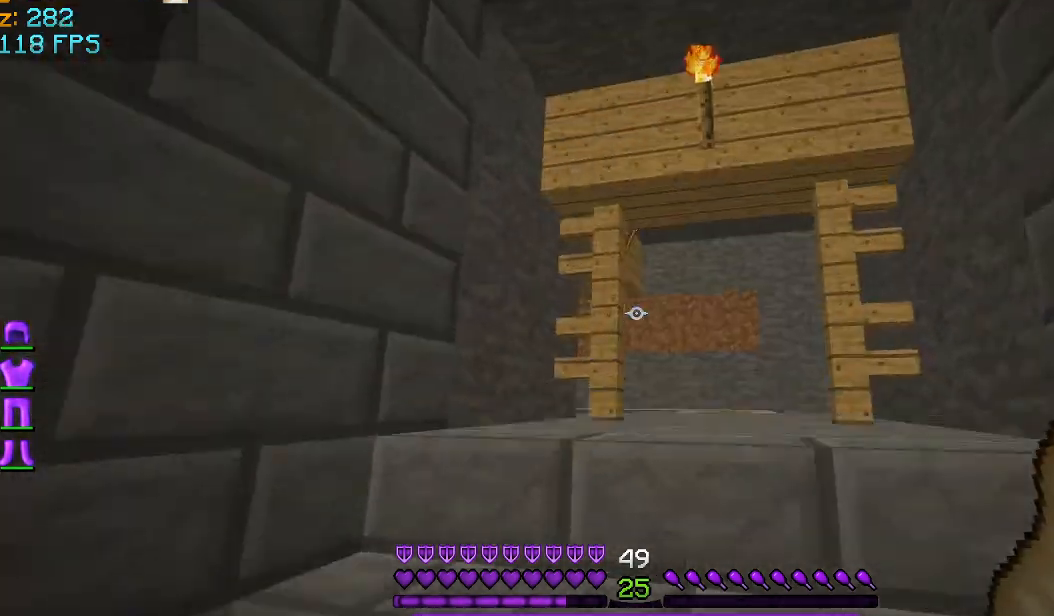
{"keys": ["d", "w"], "mouse": [], "events": [[501, "d", "down"]]}
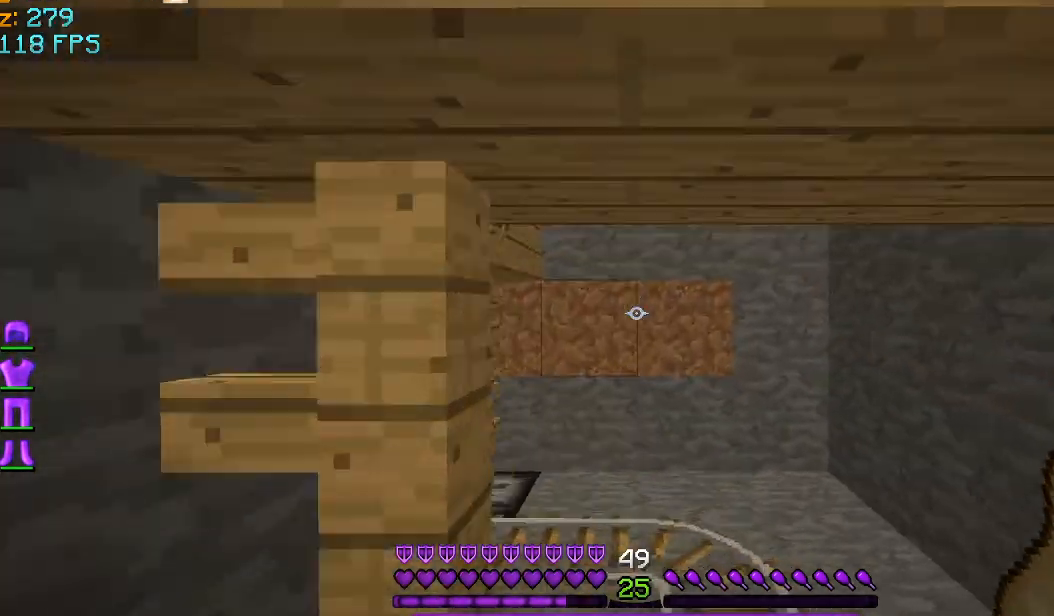
{"keys": ["d", "w"], "mouse": [], "events": [[250, "d", "up"], [458, "d", "down"]]}
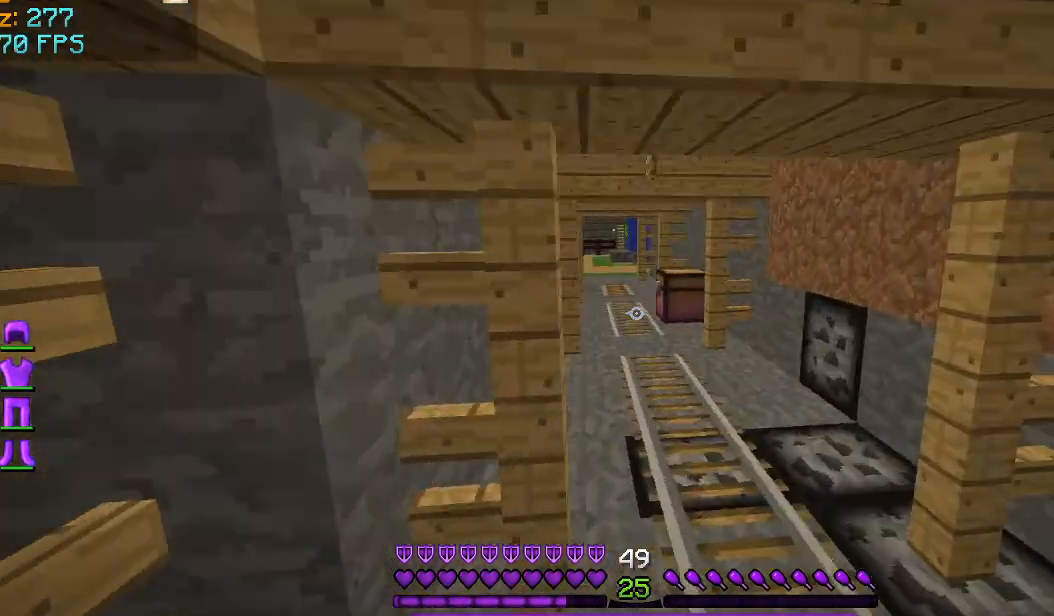
{"keys": ["w"], "mouse": [], "events": [[42, "d", "up"]]}